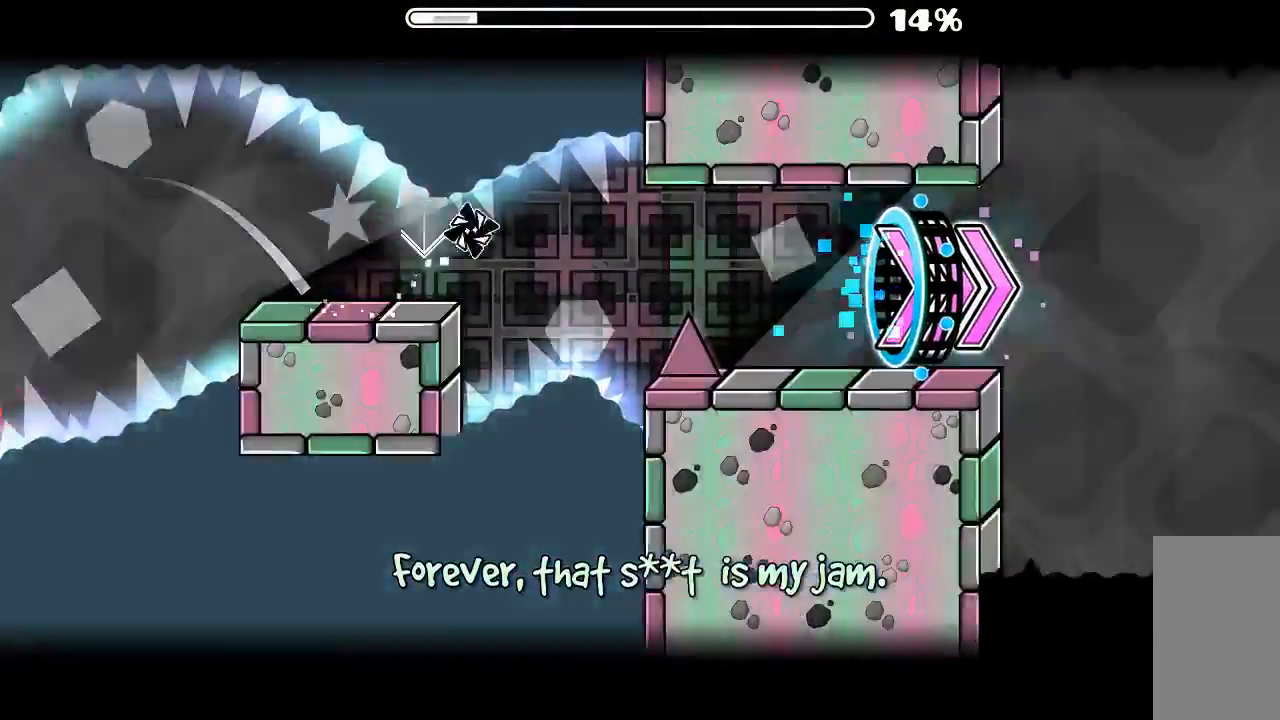
Gameplay with keyboard and mouse; each line is a JSON object with the keys and mouse buttons held at the frame after it. "events" lists presses ("down") and releases ("up") of "mouse_left", "mouse_wheel", "mouse_right", "mouse_mb4" and "mouse_mb5" between this image and that frame as [ms after this image, input, new state], when the widget could be followed in between. "mouse_left", "mouse_wheel", "mouse_right", "mouse_mb4", "mouse_mb5" = the "left", "wheel", "right", "mb4", "mb5" buttons of the "mouse" list. No other keys are recorded. "wheel" means that the mouse wheel is clicked or scrolled. Mouse movement is not recorded.
{"keys": [], "mouse": ["left"], "events": [[34, "mouse_left", "up"], [467, "mouse_left", "down"]]}
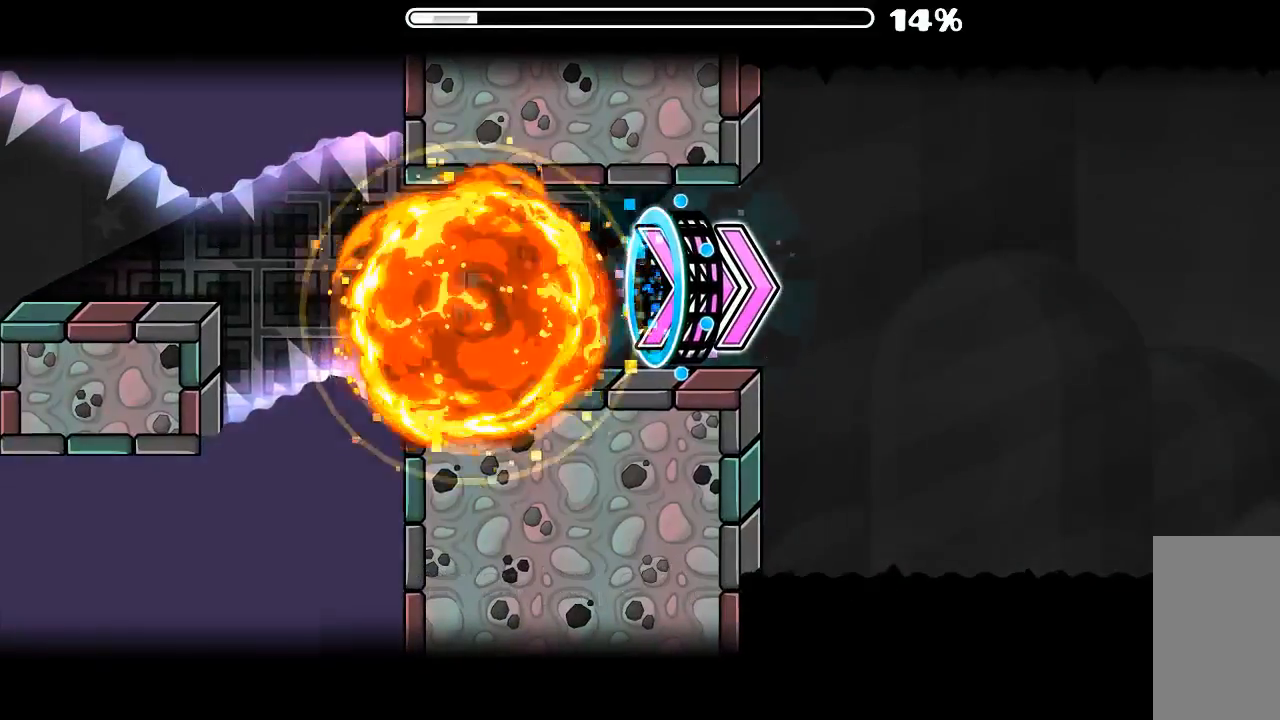
{"keys": [], "mouse": [], "events": [[34, "mouse_left", "up"]]}
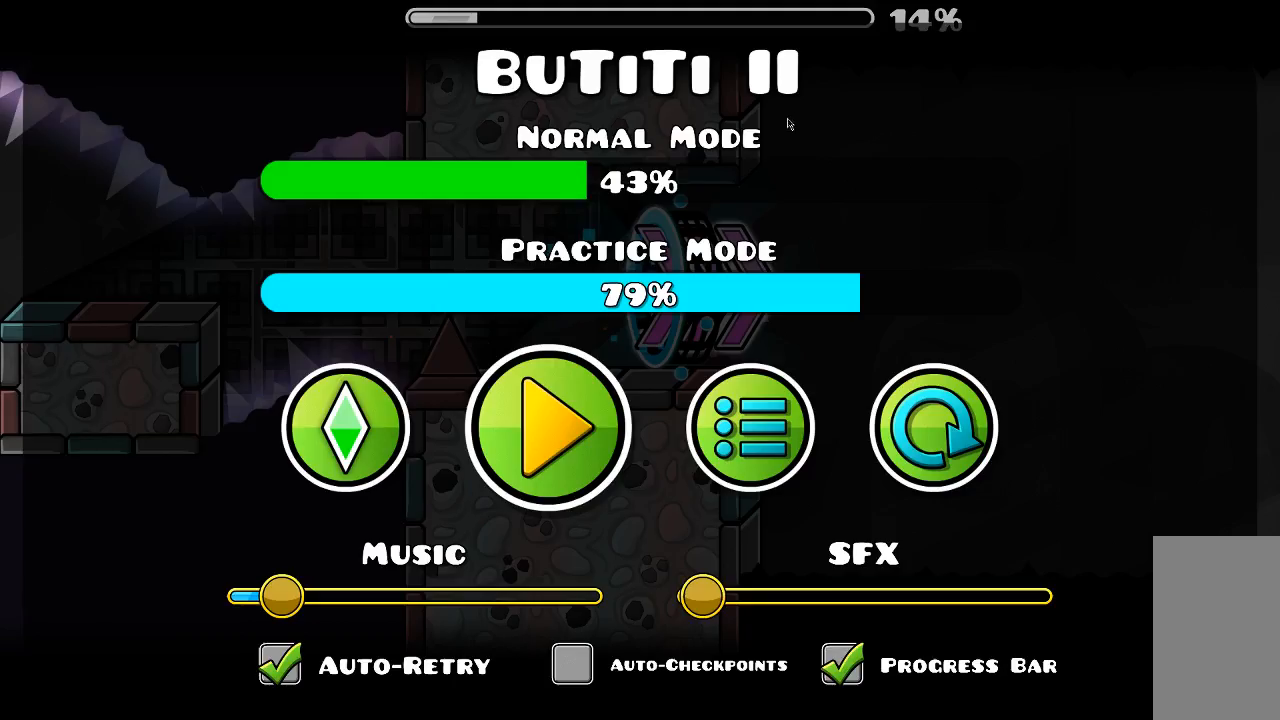
{"keys": [], "mouse": [], "events": []}
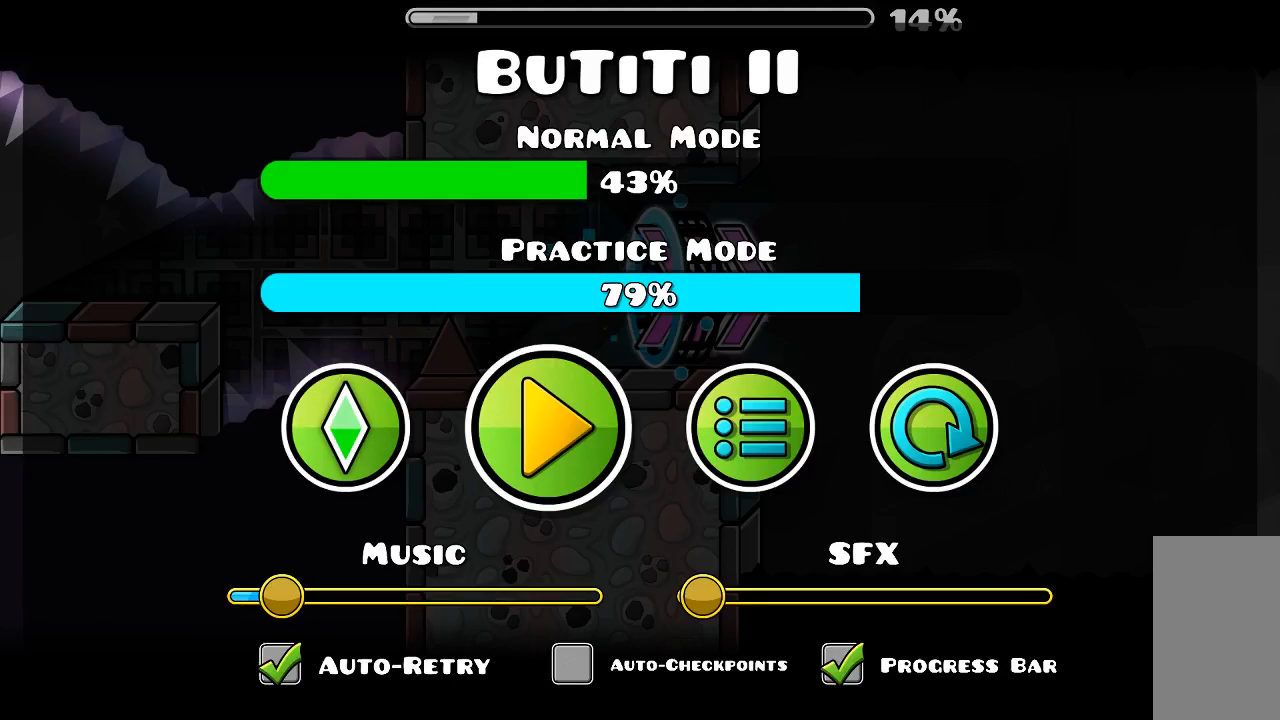
{"keys": [], "mouse": [], "events": []}
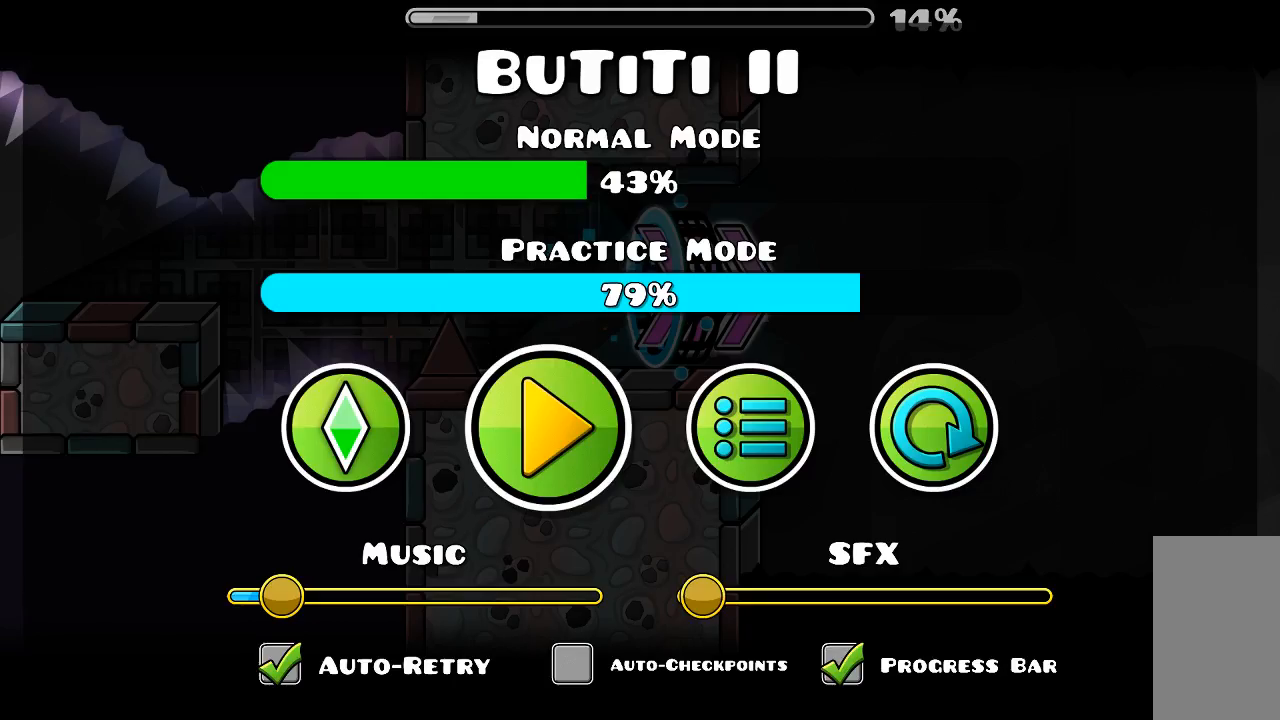
{"keys": [], "mouse": [], "events": []}
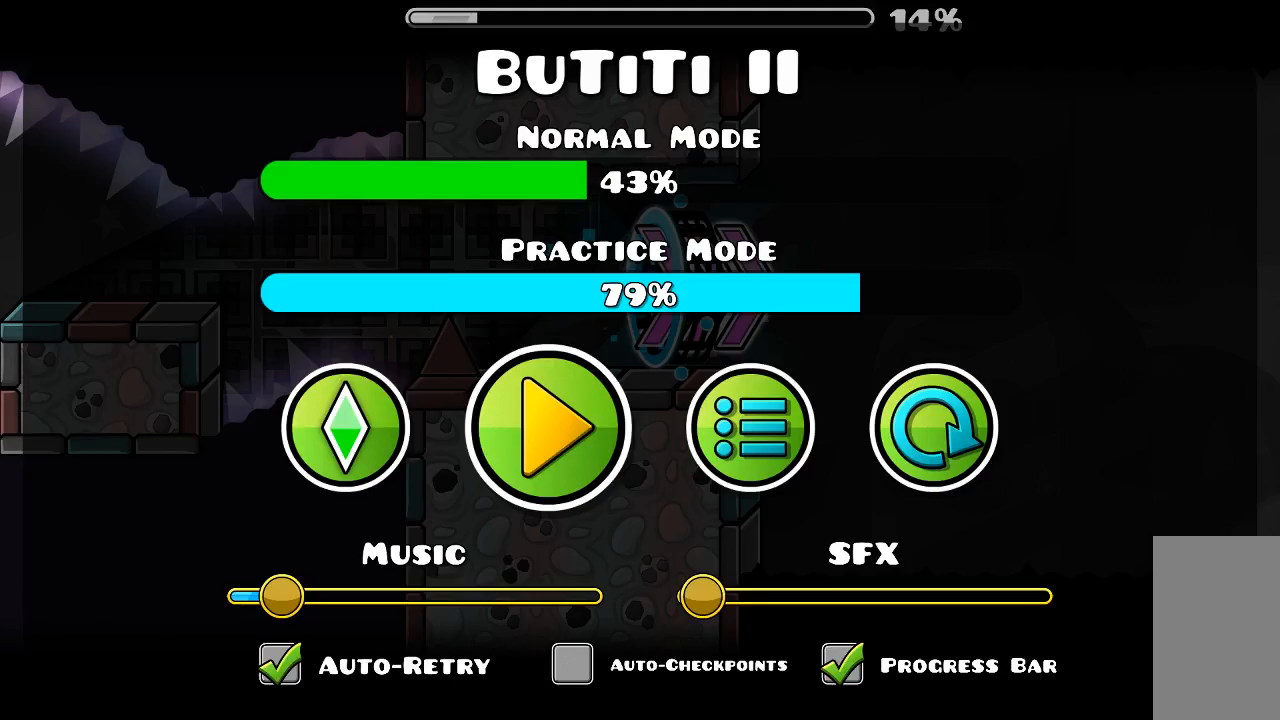
{"keys": [], "mouse": [], "events": [[400, "mouse_left", "down"], [500, "mouse_left", "up"]]}
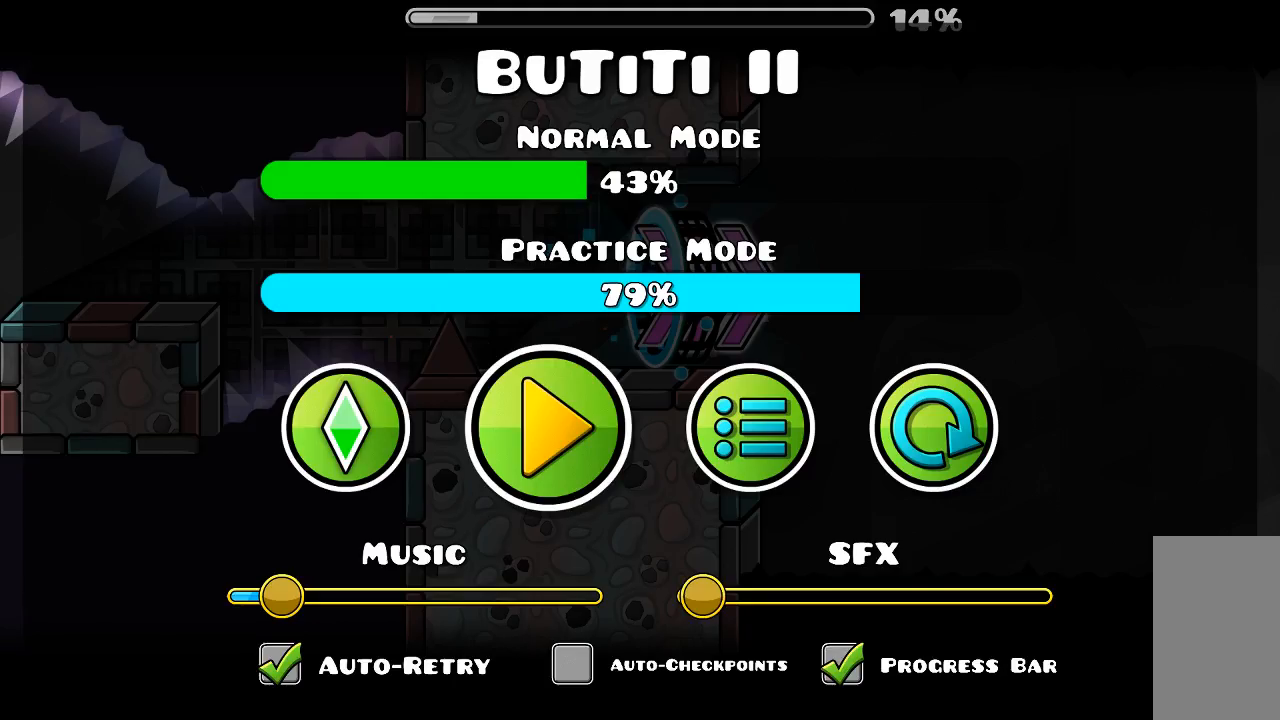
{"keys": [], "mouse": [], "events": []}
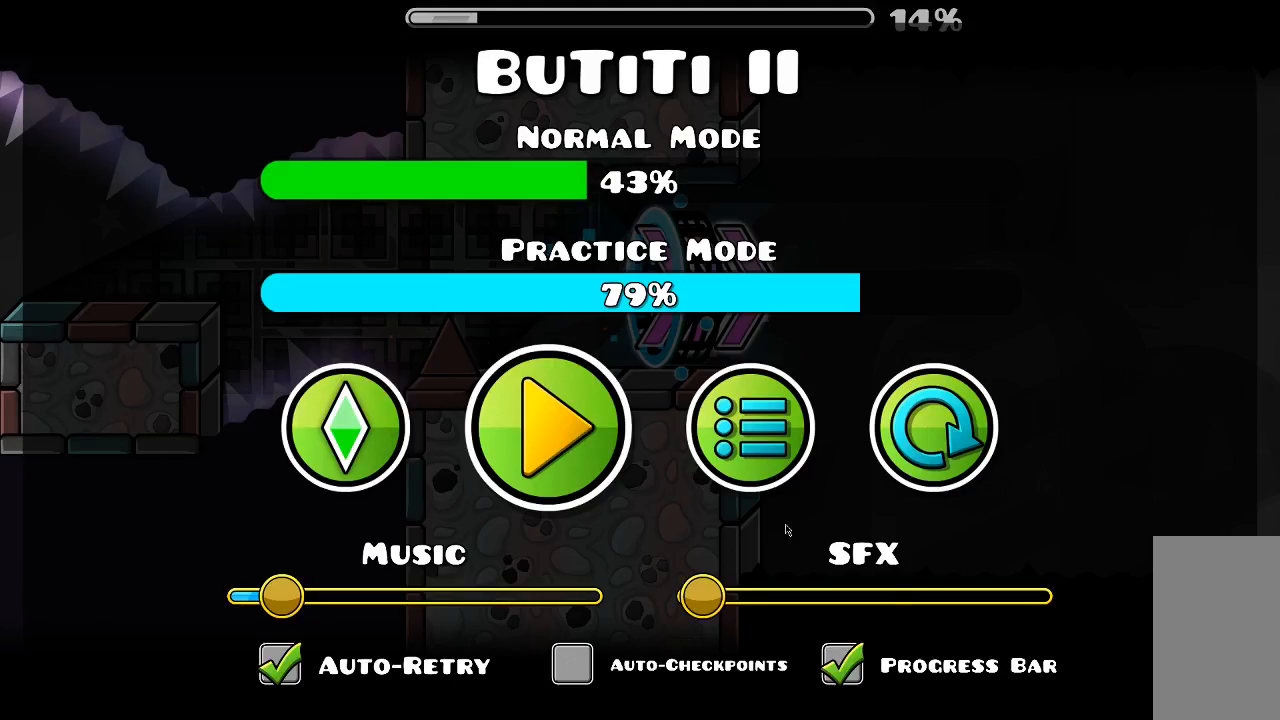
{"keys": [], "mouse": ["left"], "events": [[500, "mouse_left", "down"]]}
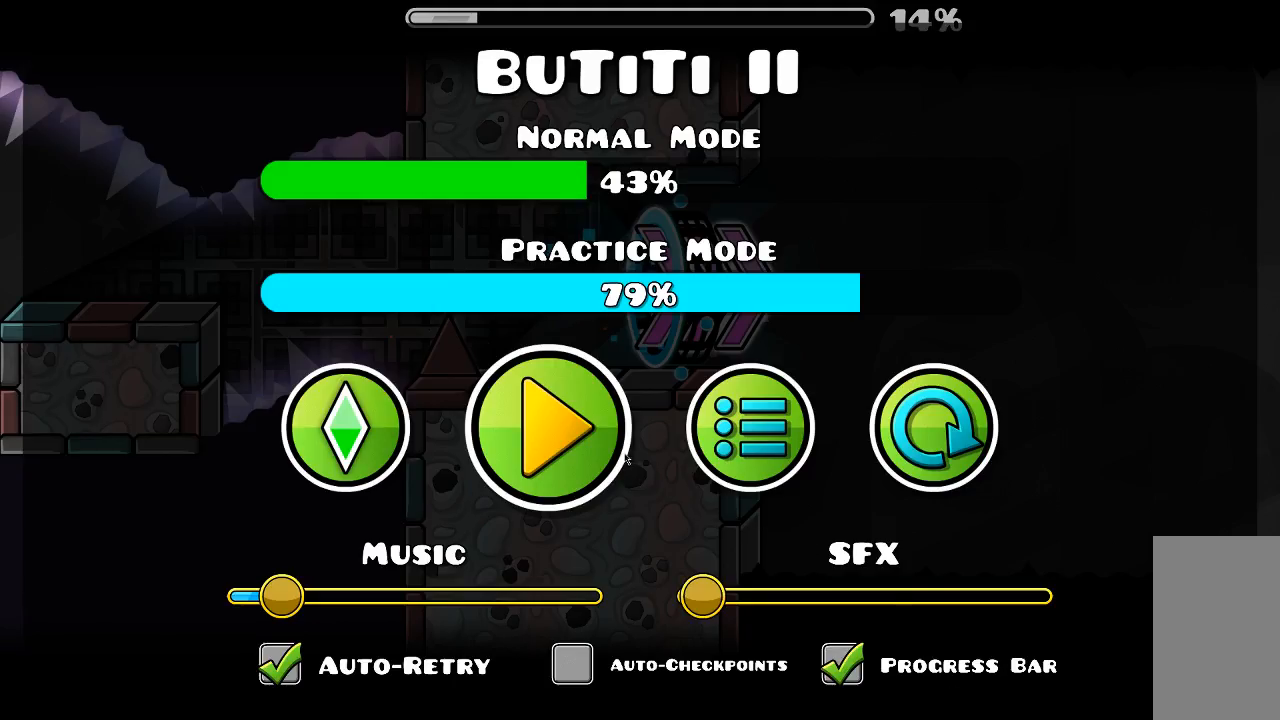
{"keys": [], "mouse": [], "events": [[134, "mouse_left", "up"]]}
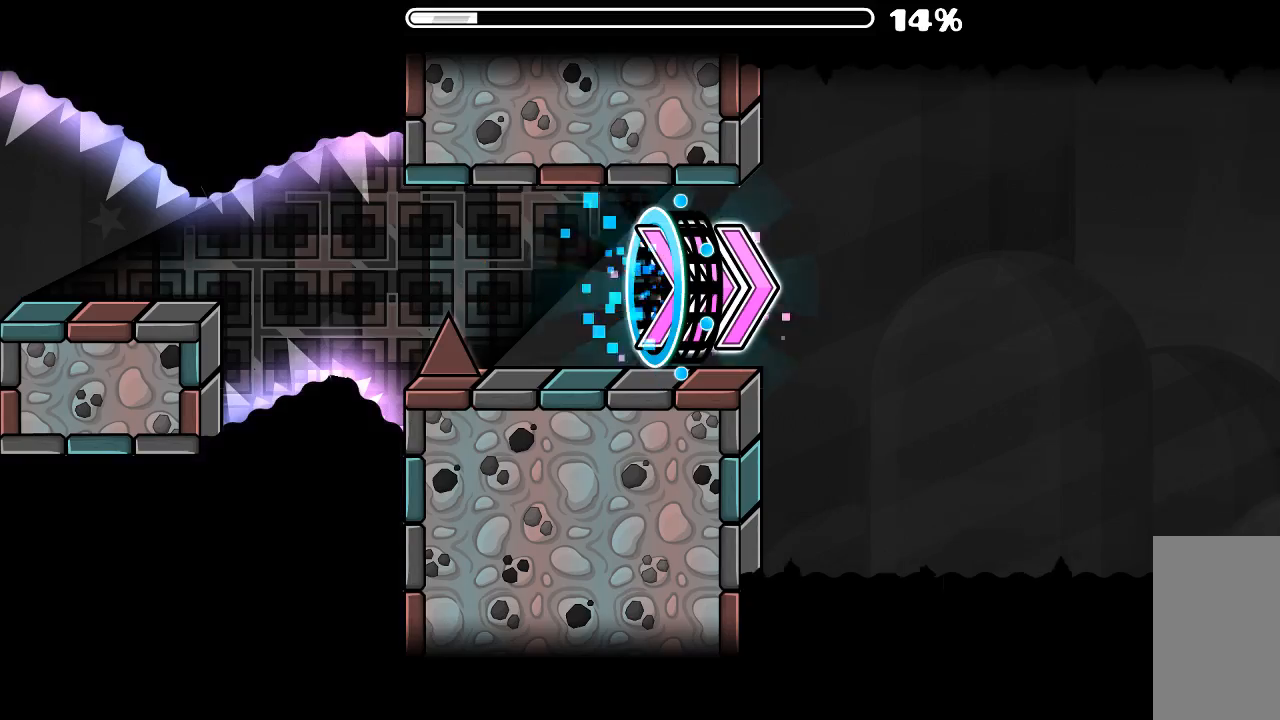
{"keys": [], "mouse": [], "events": []}
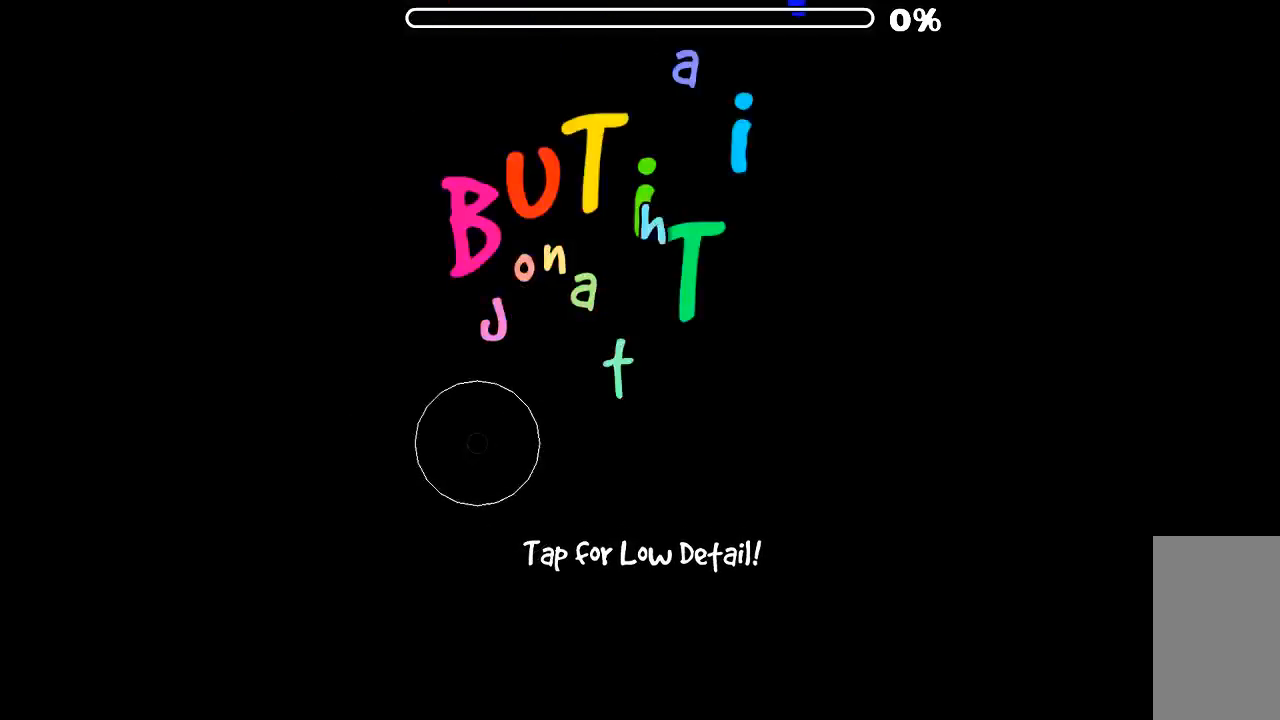
{"keys": [], "mouse": [], "events": []}
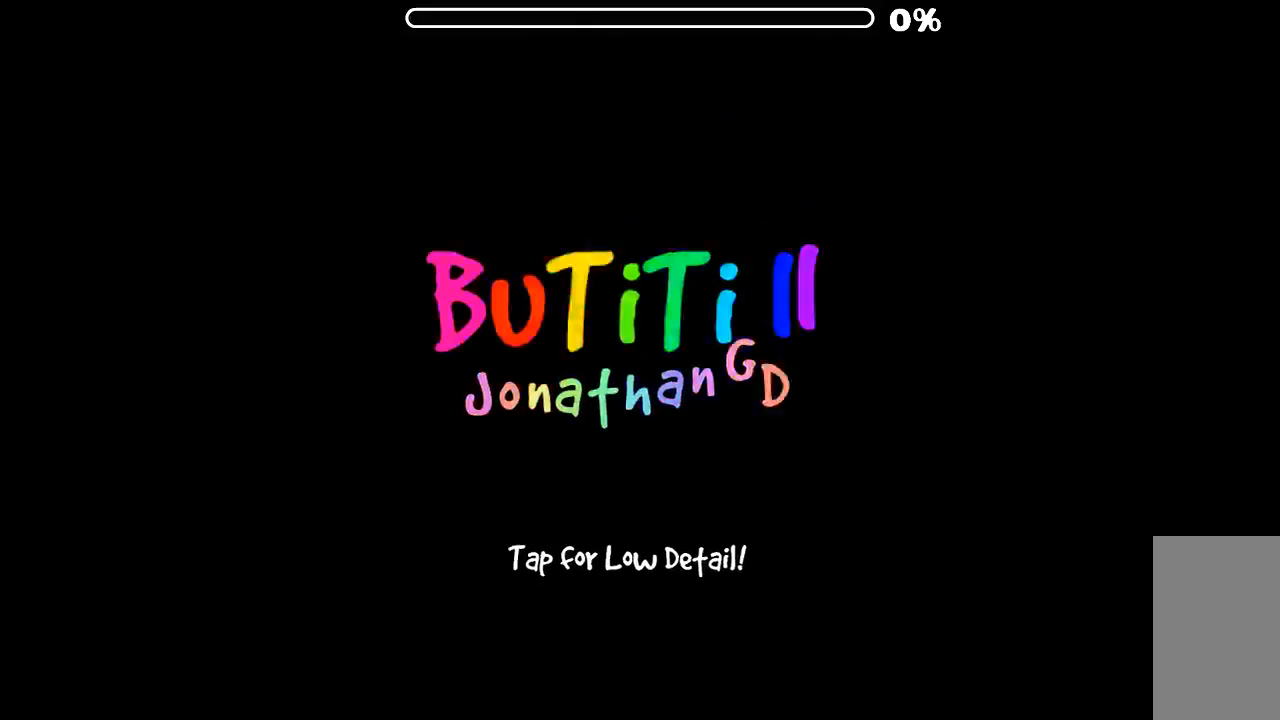
{"keys": [], "mouse": [], "events": []}
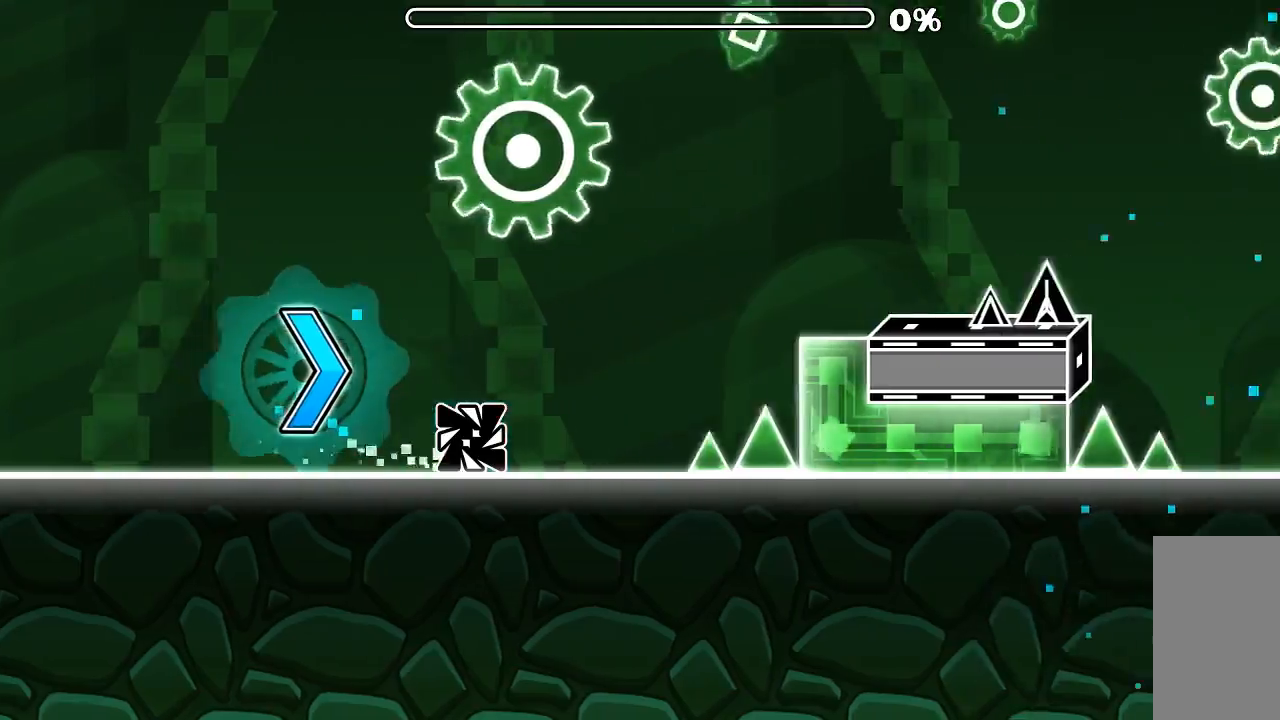
{"keys": [], "mouse": [], "events": [[167, "mouse_left", "down"], [267, "mouse_left", "up"]]}
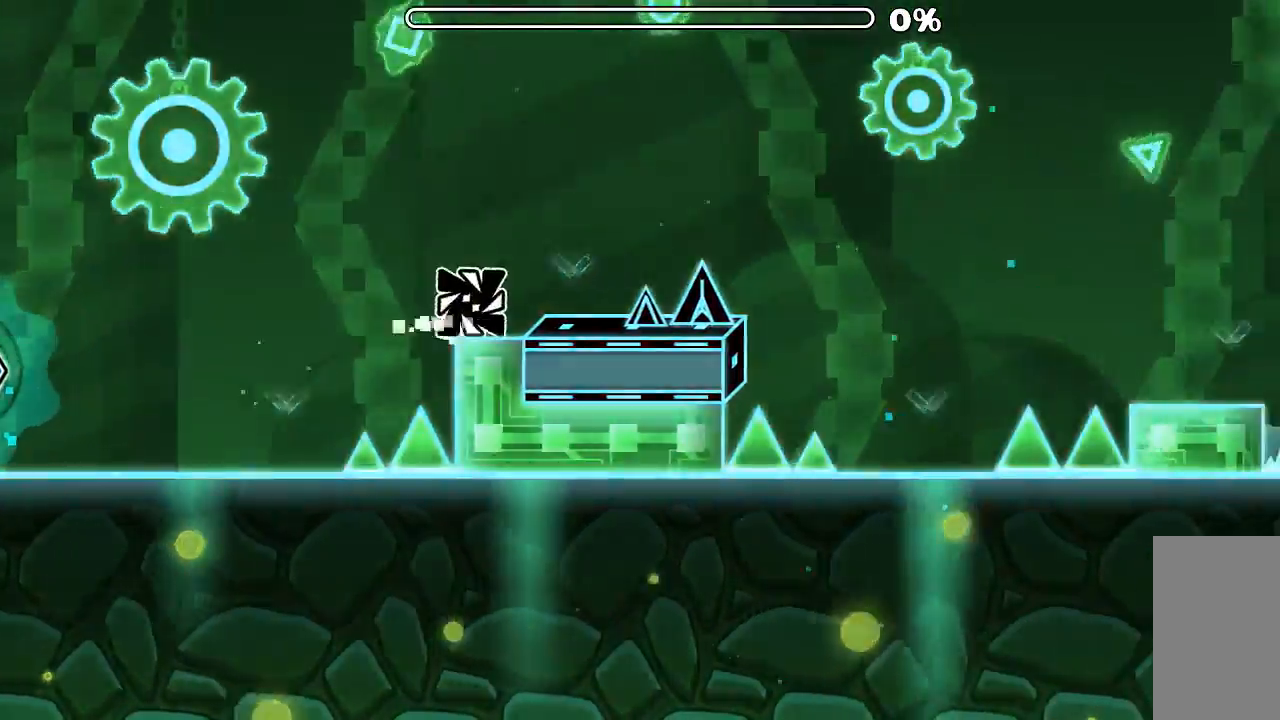
{"keys": [], "mouse": ["left"], "events": [[100, "mouse_left", "down"], [167, "mouse_left", "up"], [500, "mouse_left", "down"]]}
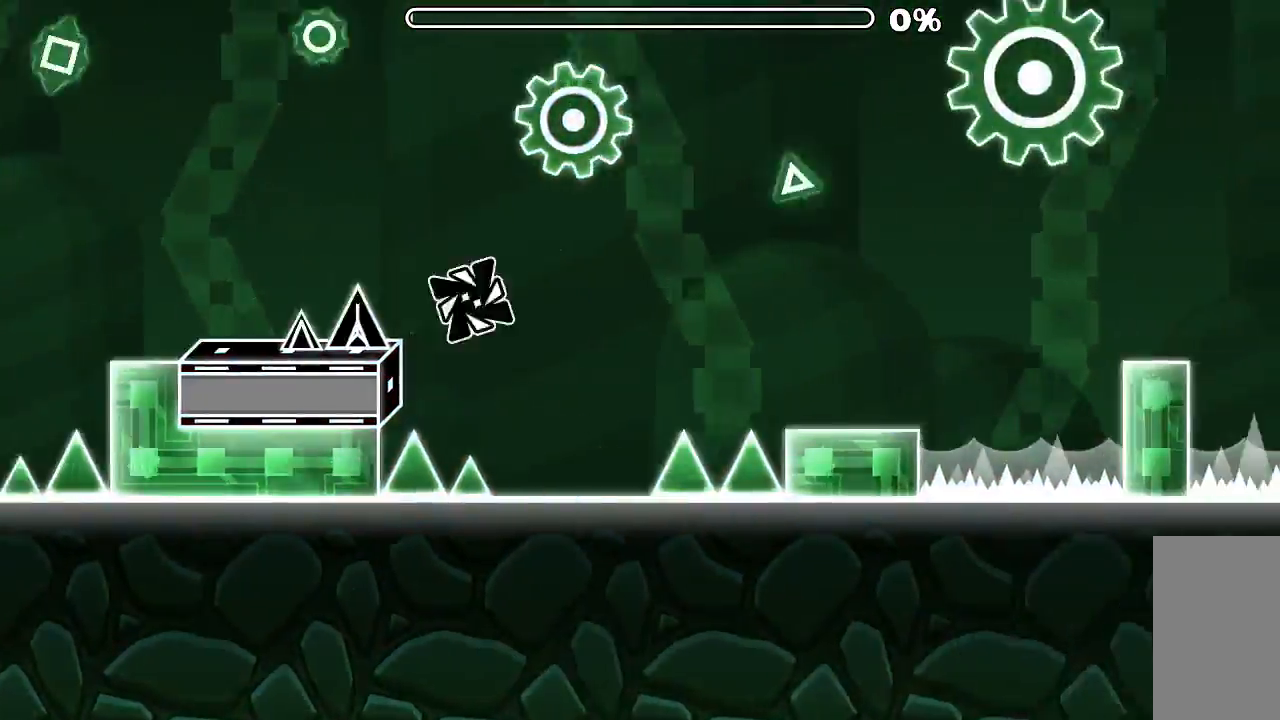
{"keys": [], "mouse": [], "events": [[234, "mouse_left", "up"]]}
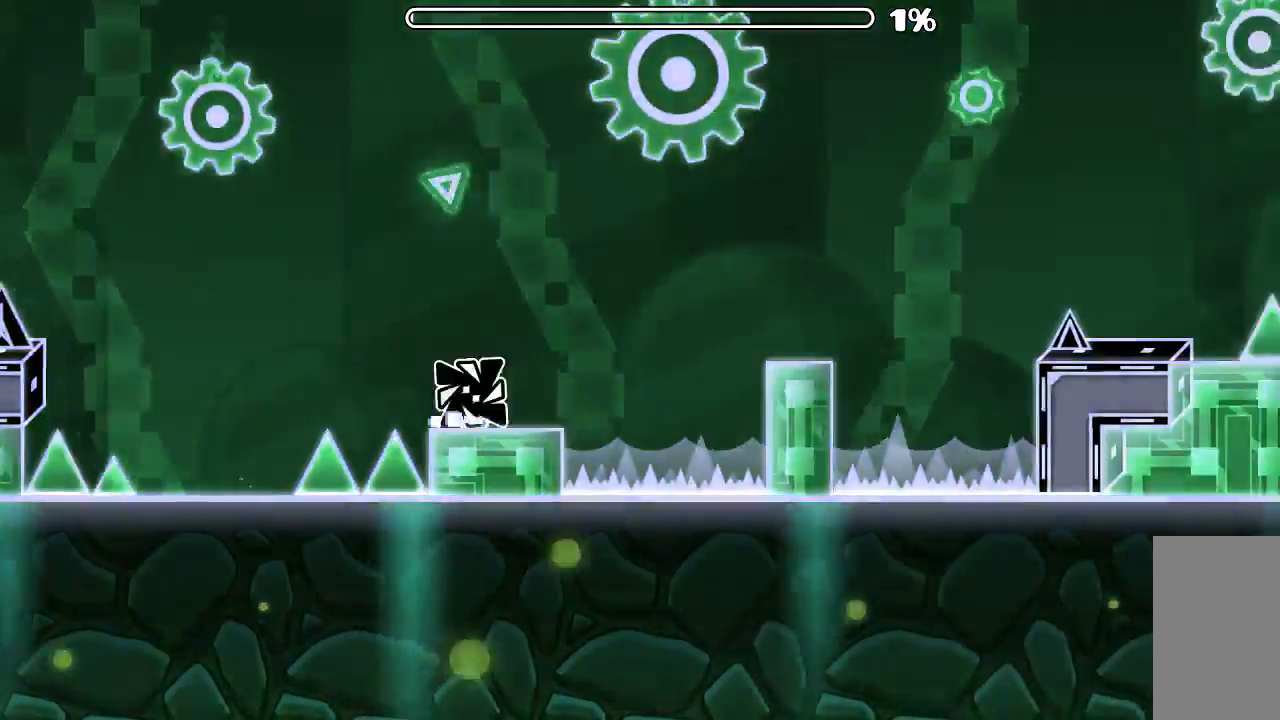
{"keys": [], "mouse": ["left"], "events": [[67, "mouse_left", "down"], [167, "mouse_left", "up"], [500, "mouse_left", "down"]]}
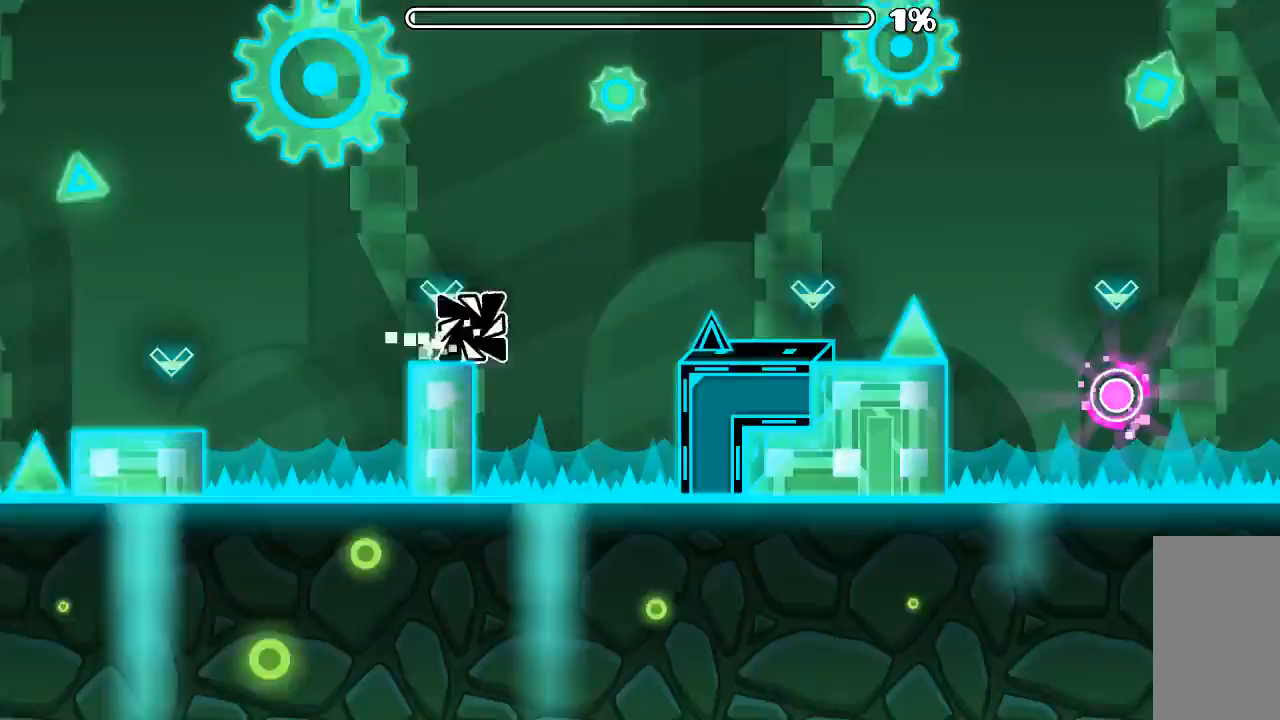
{"keys": [], "mouse": ["left"], "events": [[100, "mouse_left", "up"], [434, "mouse_left", "down"]]}
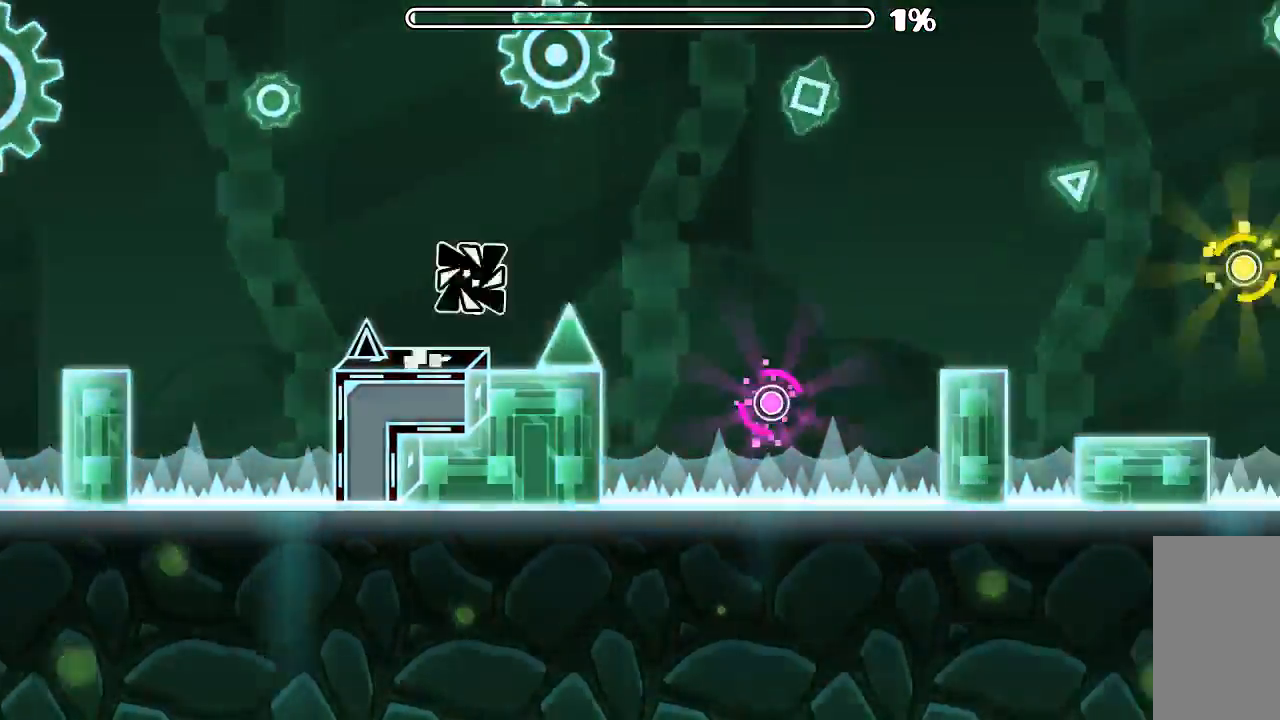
{"keys": [], "mouse": [], "events": [[34, "mouse_left", "up"], [334, "mouse_left", "down"], [500, "mouse_left", "up"]]}
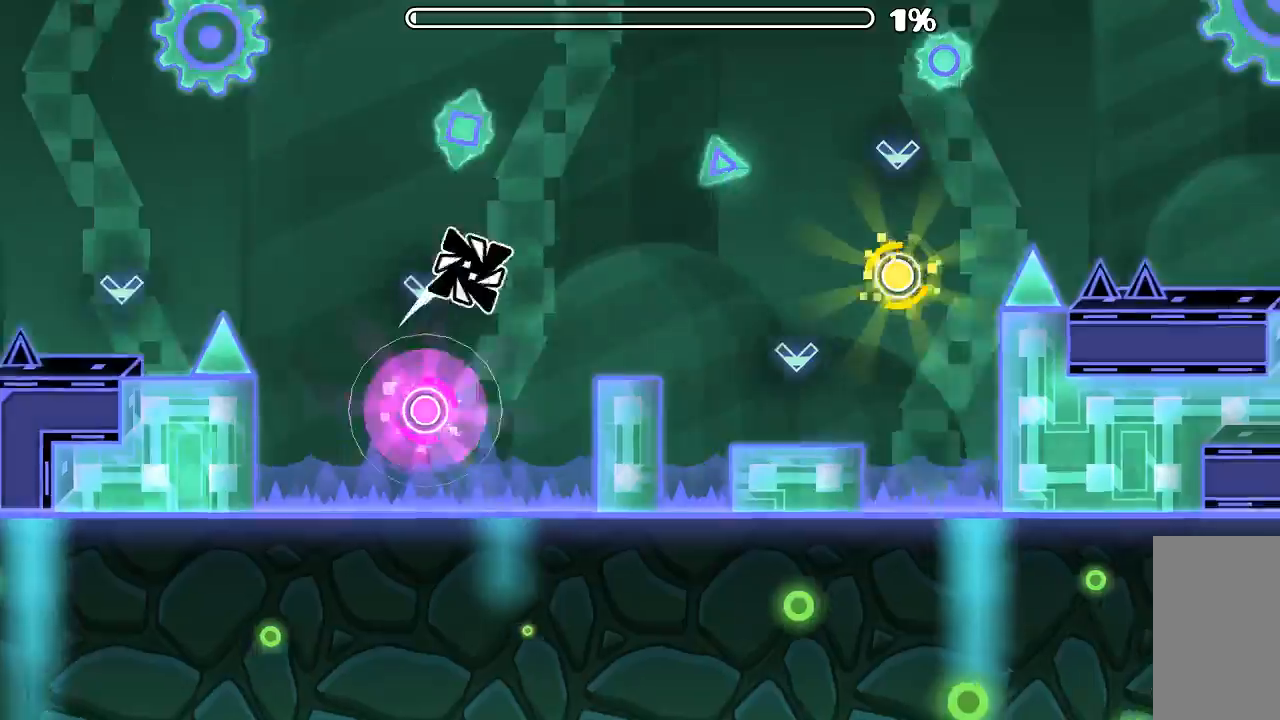
{"keys": [], "mouse": [], "events": [[367, "mouse_left", "down"], [467, "mouse_left", "up"]]}
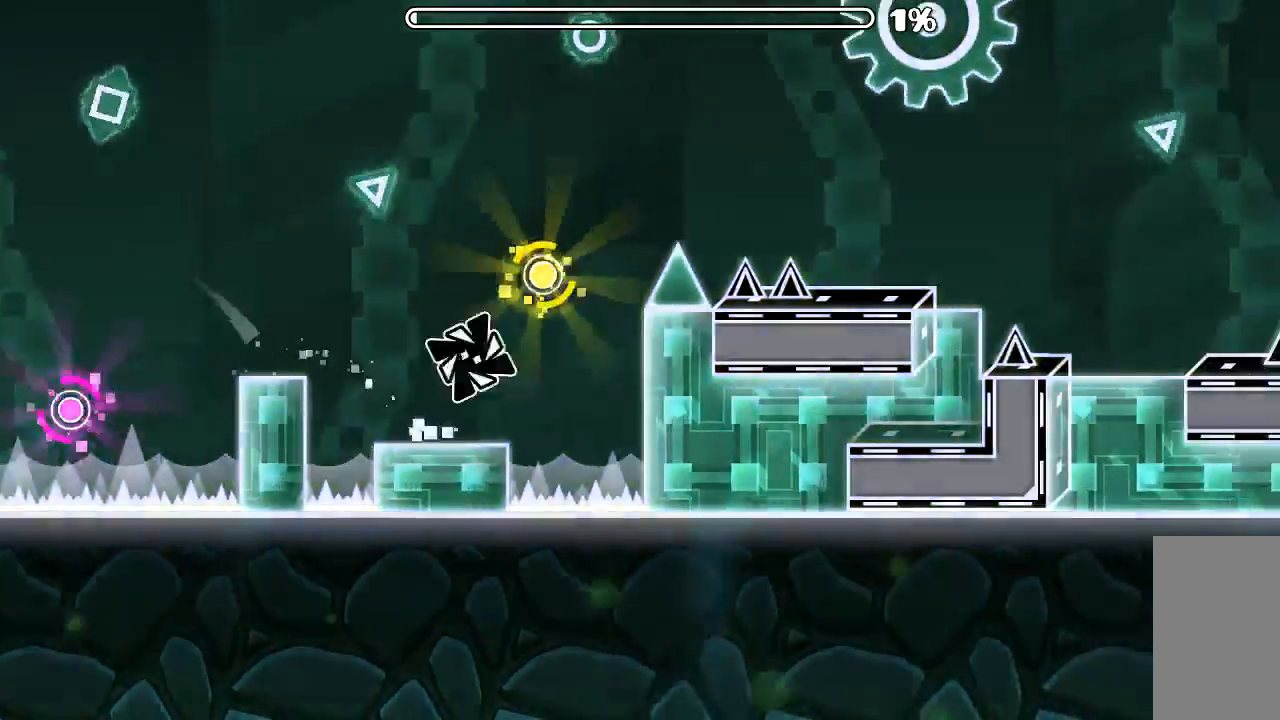
{"keys": [], "mouse": [], "events": [[34, "mouse_left", "down"], [334, "mouse_left", "up"]]}
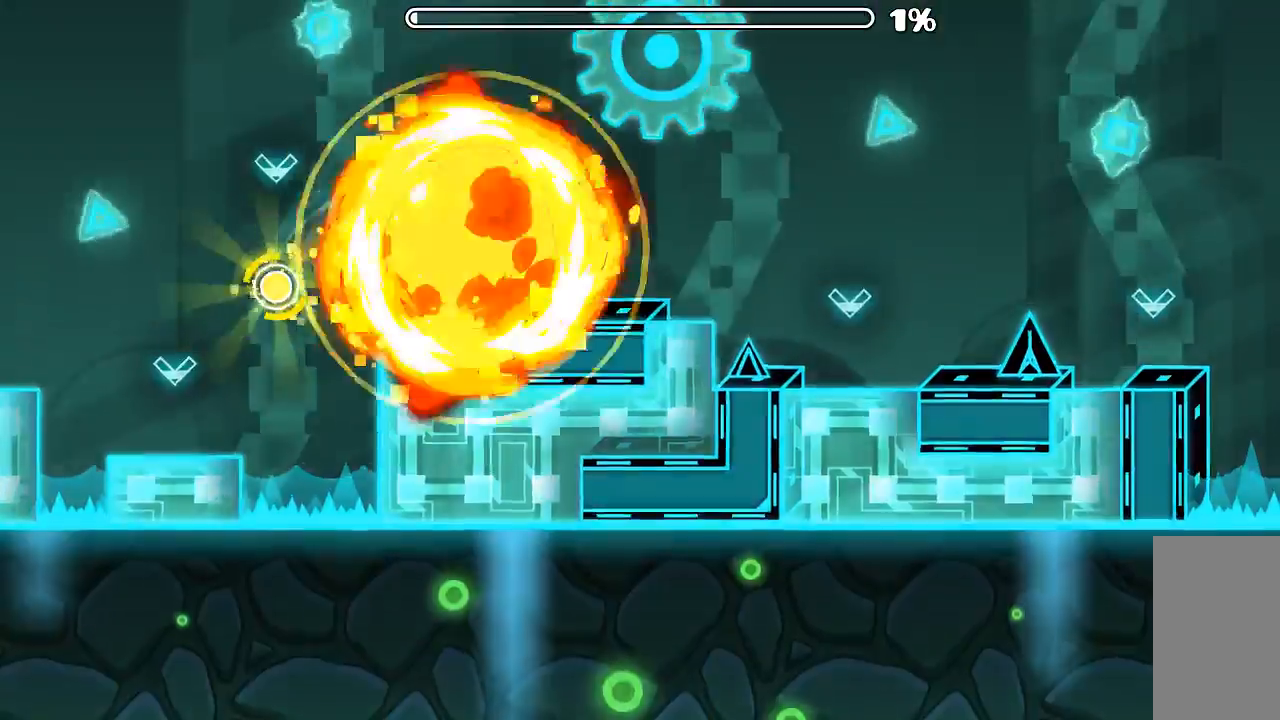
{"keys": [], "mouse": [], "events": []}
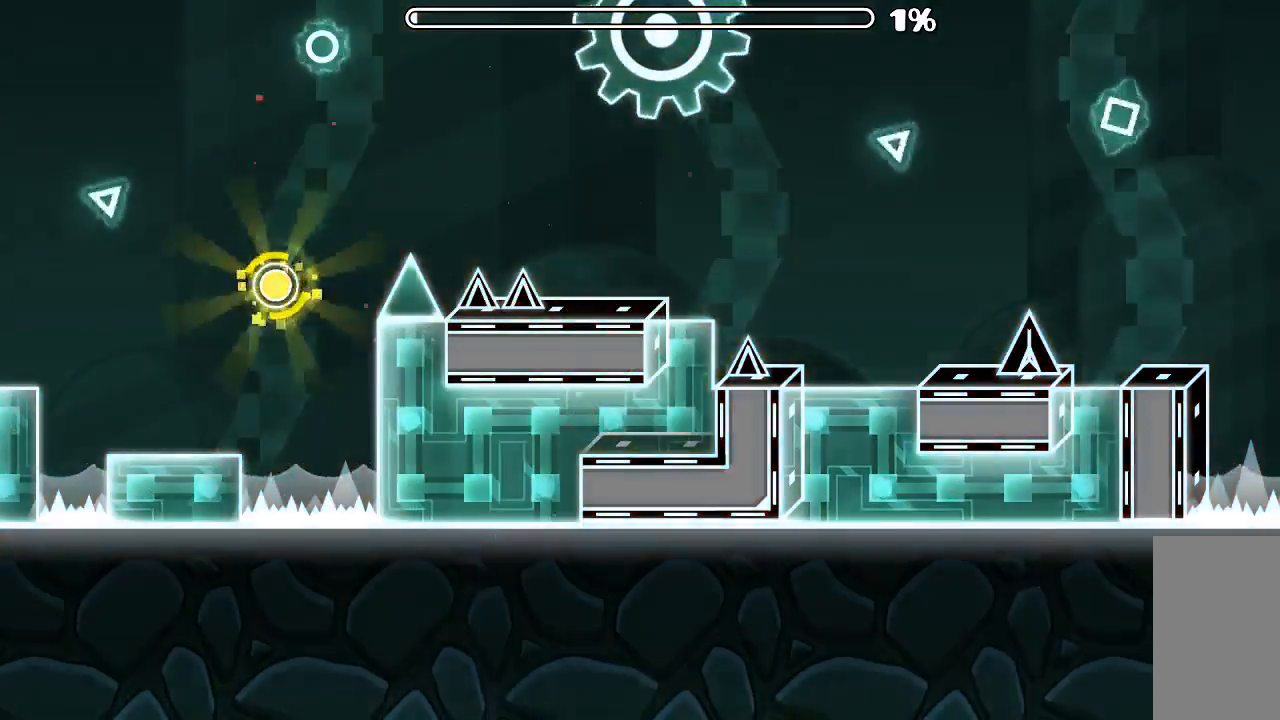
{"keys": [], "mouse": [], "events": []}
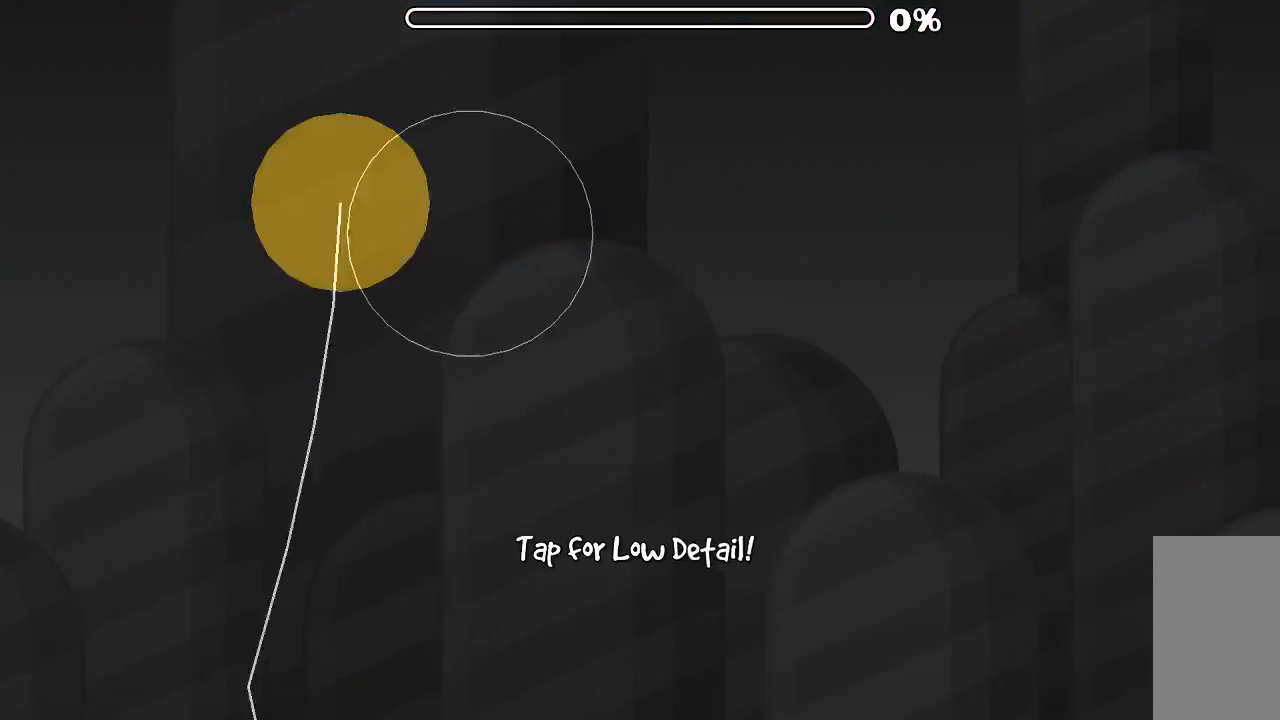
{"keys": [], "mouse": [], "events": []}
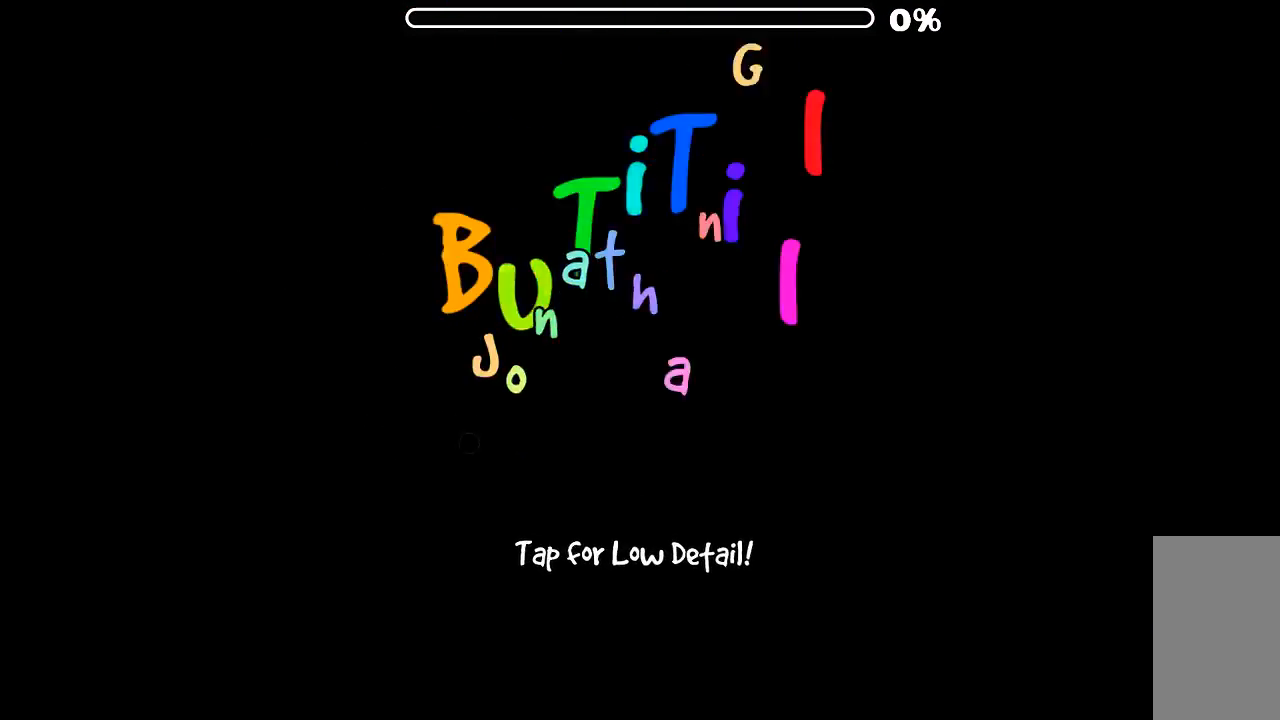
{"keys": [], "mouse": [], "events": []}
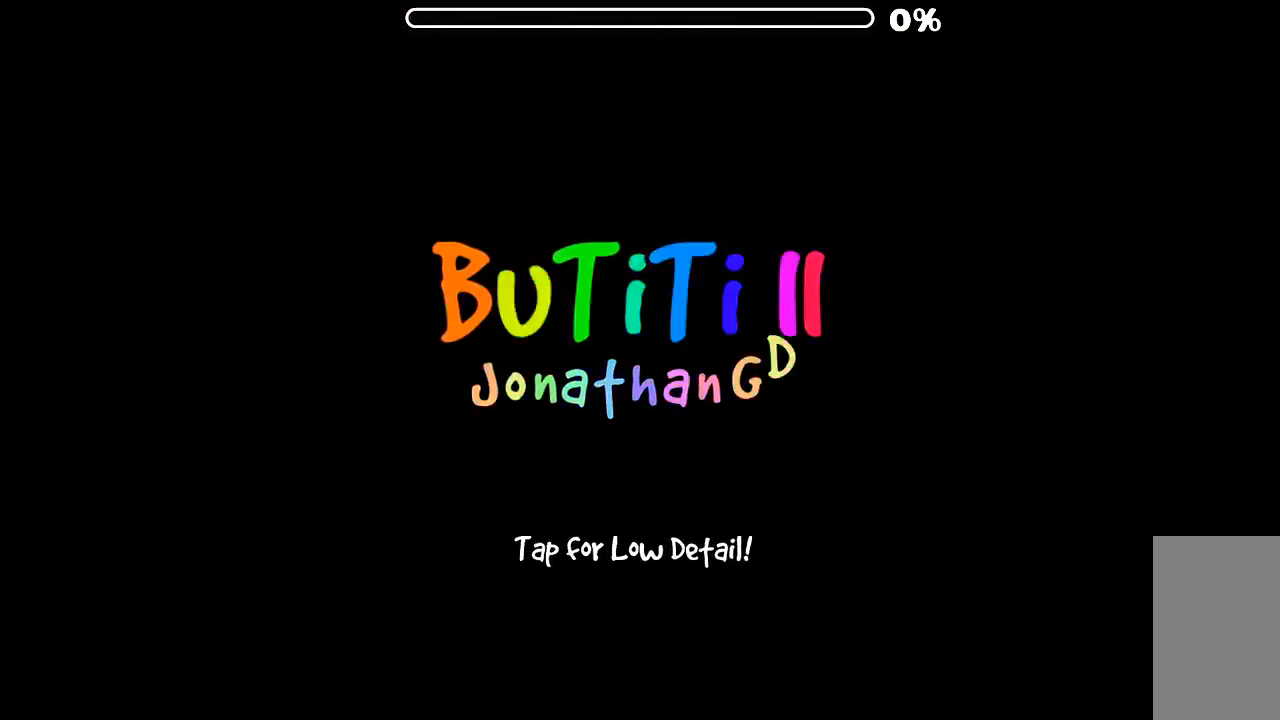
{"keys": [], "mouse": [], "events": []}
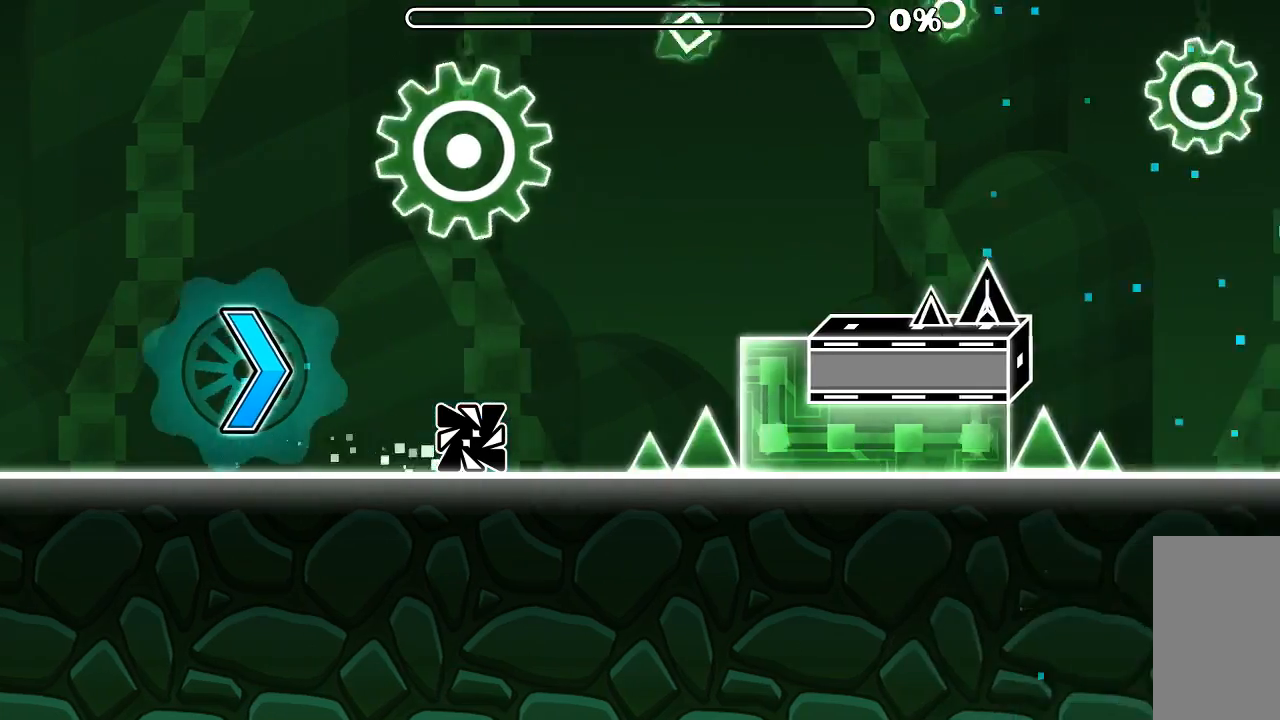
{"keys": [], "mouse": [], "events": []}
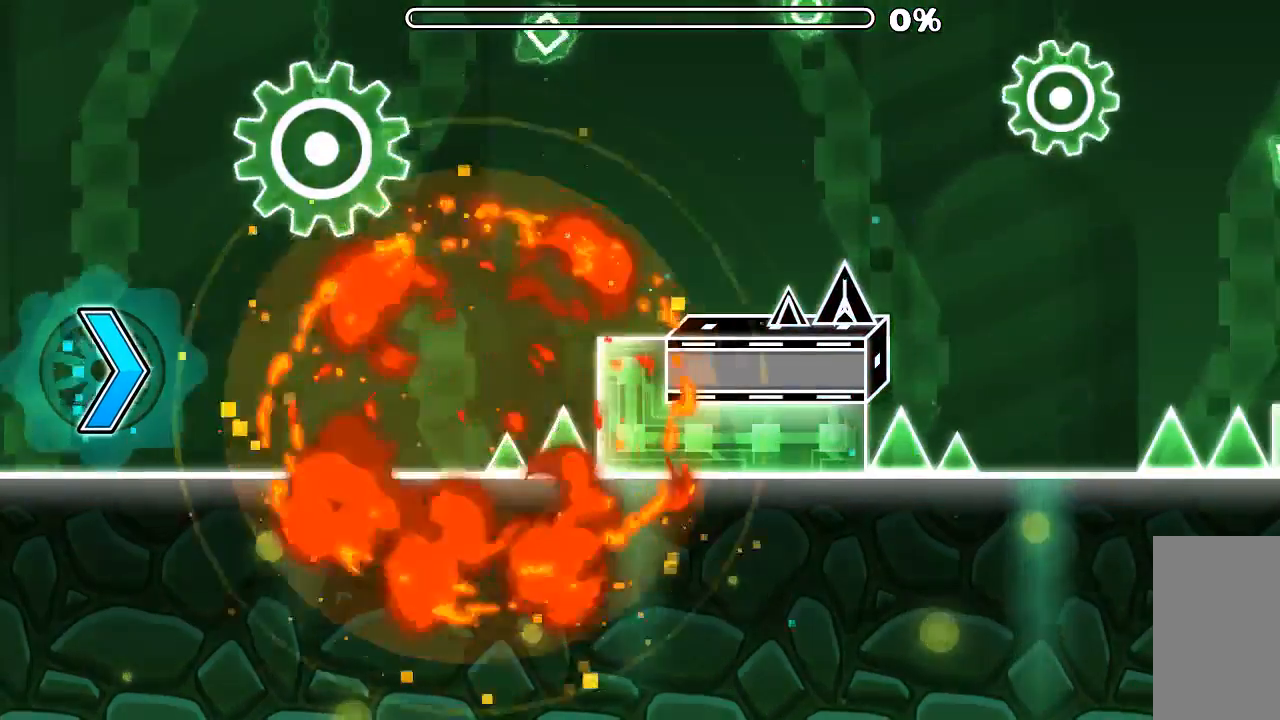
{"keys": [], "mouse": [], "events": []}